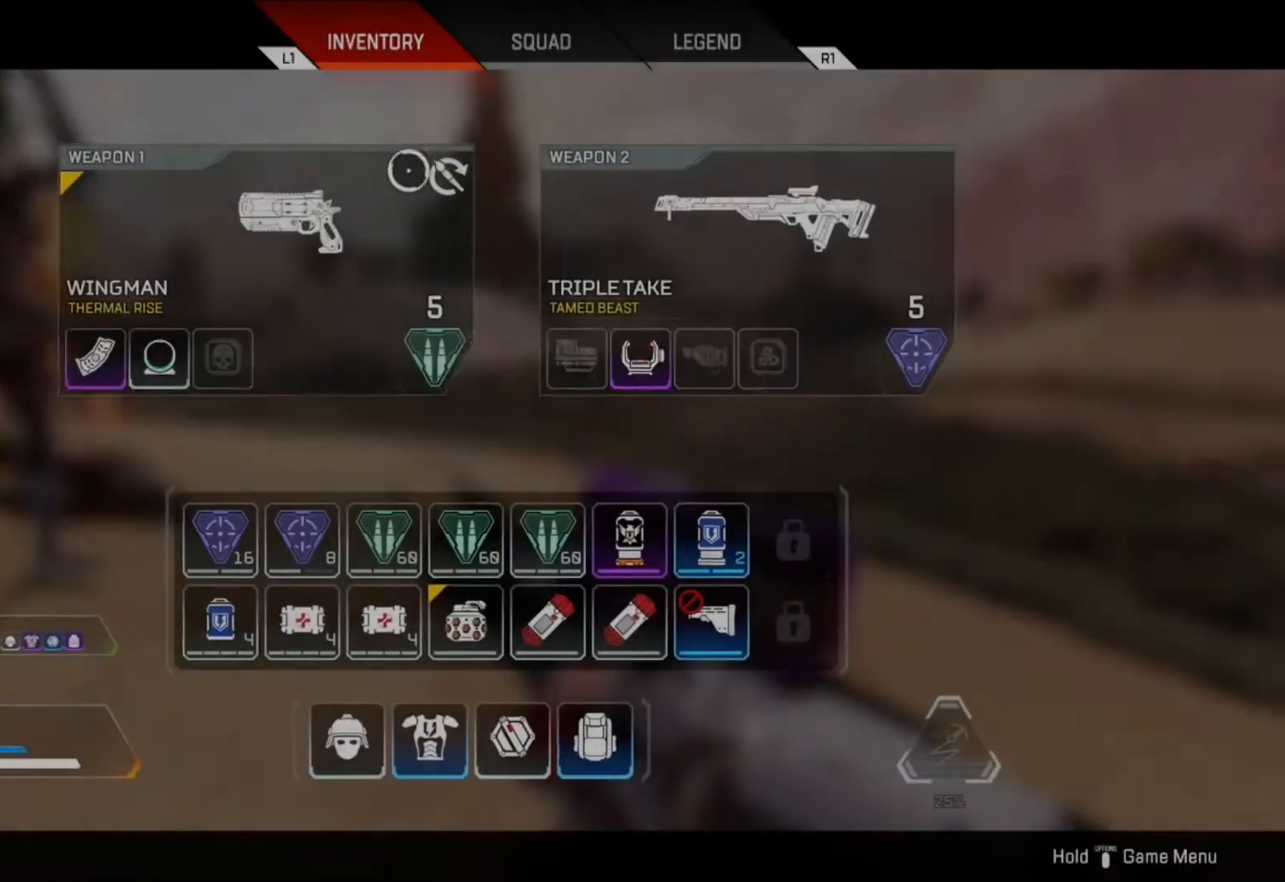
Gameplay with a controller (PlayStation layout); each line is a JSON object with the inputs held at the frame after it. "events" lists button and stick changes between this image and that frame as [ms after this image, input, new state], when the widget could be followed in between.
{"buttons": [], "left_stick": "down-right", "right_stick": "center", "events": [[83, "CROSS", "down"], [166, "CROSS", "up"], [208, "left_stick", "down"], [458, "left_stick", "down-right"]]}
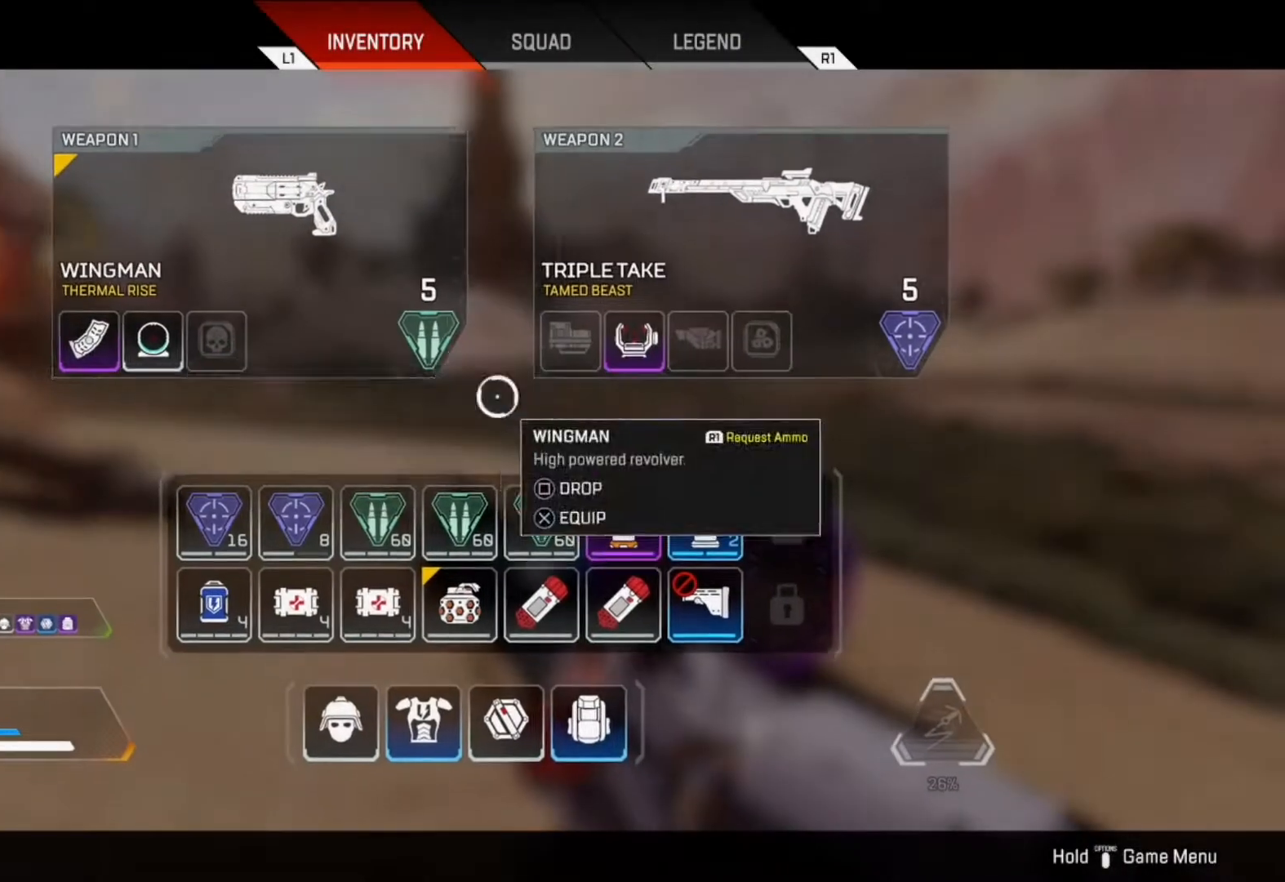
{"buttons": [], "left_stick": "down-right", "right_stick": "center", "events": [[209, "left_stick", "center"], [500, "left_stick", "down-right"]]}
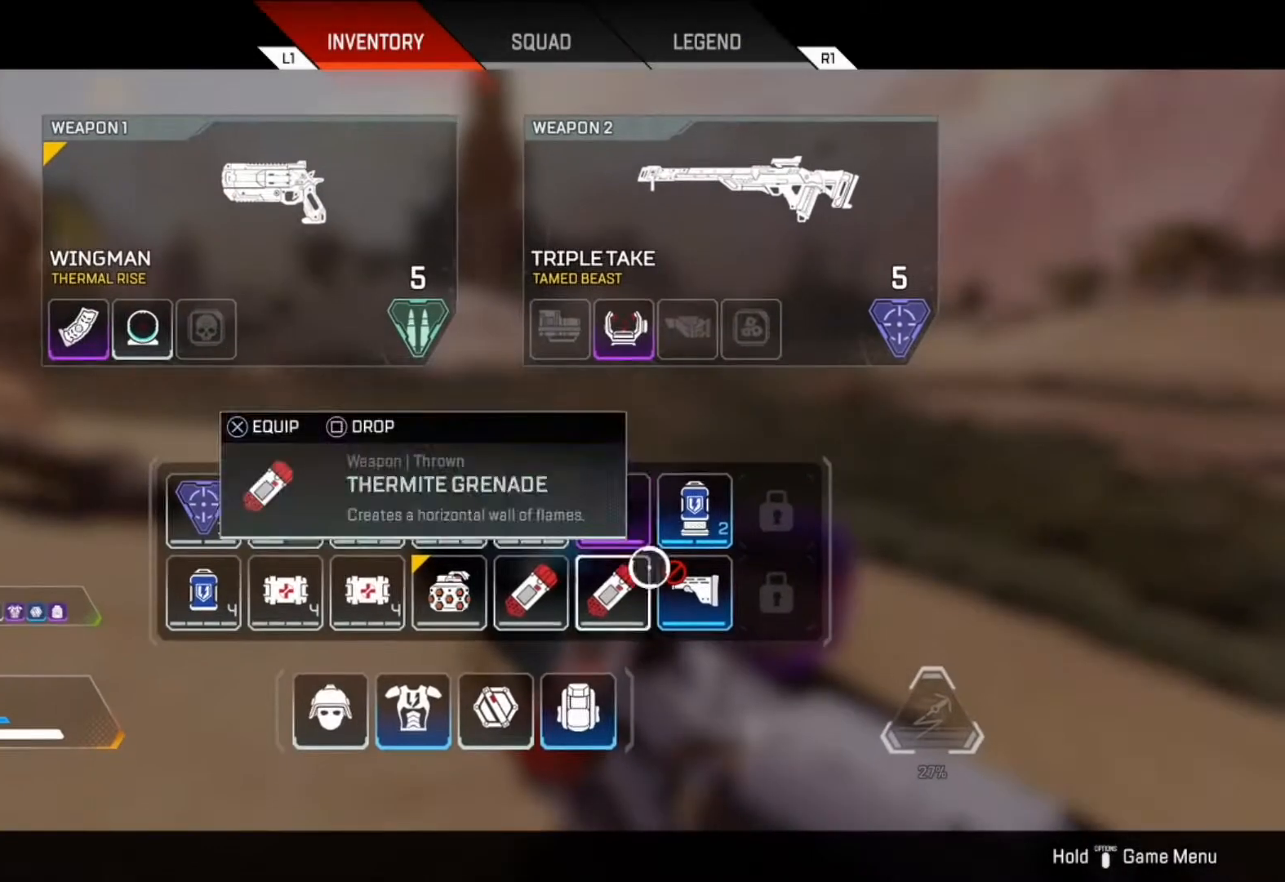
{"buttons": ["L3"], "left_stick": "up", "right_stick": "left", "events": [[84, "SQUARE", "down"], [84, "left_stick", "center"], [126, "SQUARE", "up"], [251, "CIRCLE", "down"], [292, "right_stick", "left"], [334, "left_stick", "up-left"], [376, "CIRCLE", "up"], [501, "L3", "down"], [501, "left_stick", "up"]]}
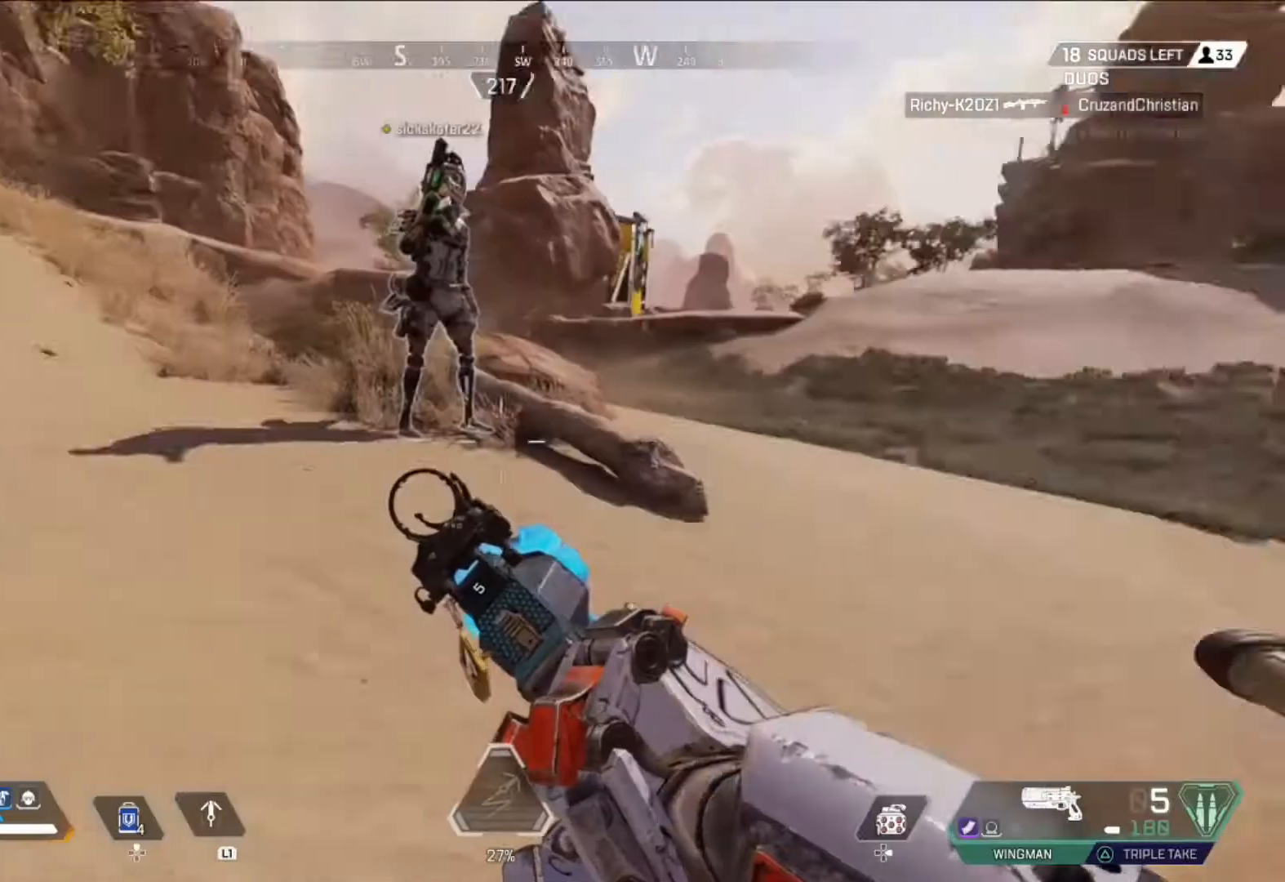
{"buttons": ["SQUARE"], "left_stick": "up", "right_stick": "center", "events": [[42, "right_stick", "center"], [125, "L3", "up"], [125, "TRIANGLE", "down"], [209, "TRIANGLE", "up"], [501, "SQUARE", "down"]]}
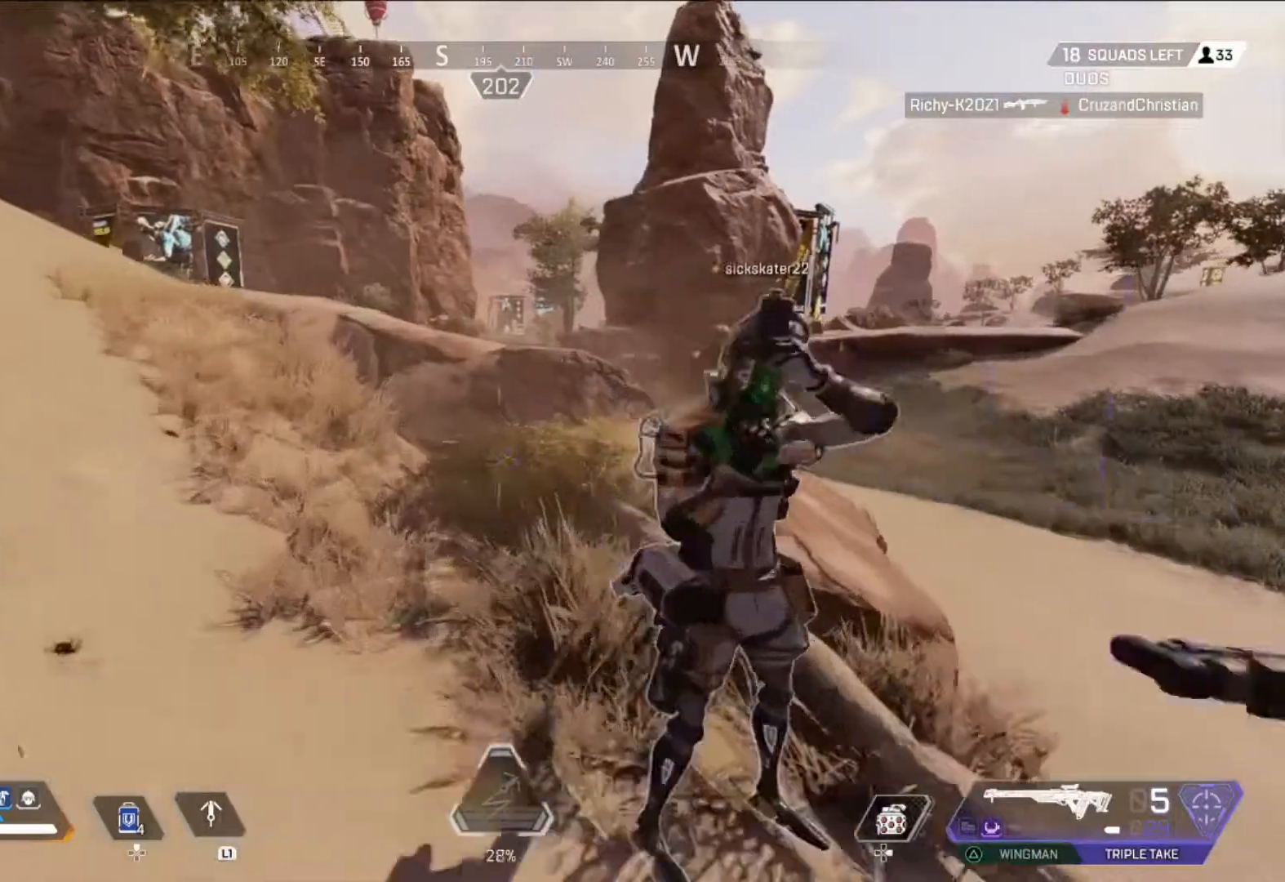
{"buttons": [], "left_stick": "right", "right_stick": "right", "events": [[41, "left_stick", "left"], [41, "right_stick", "down-right"], [125, "SQUARE", "up"], [125, "left_stick", "down"], [333, "right_stick", "center"], [458, "left_stick", "right"], [500, "right_stick", "right"]]}
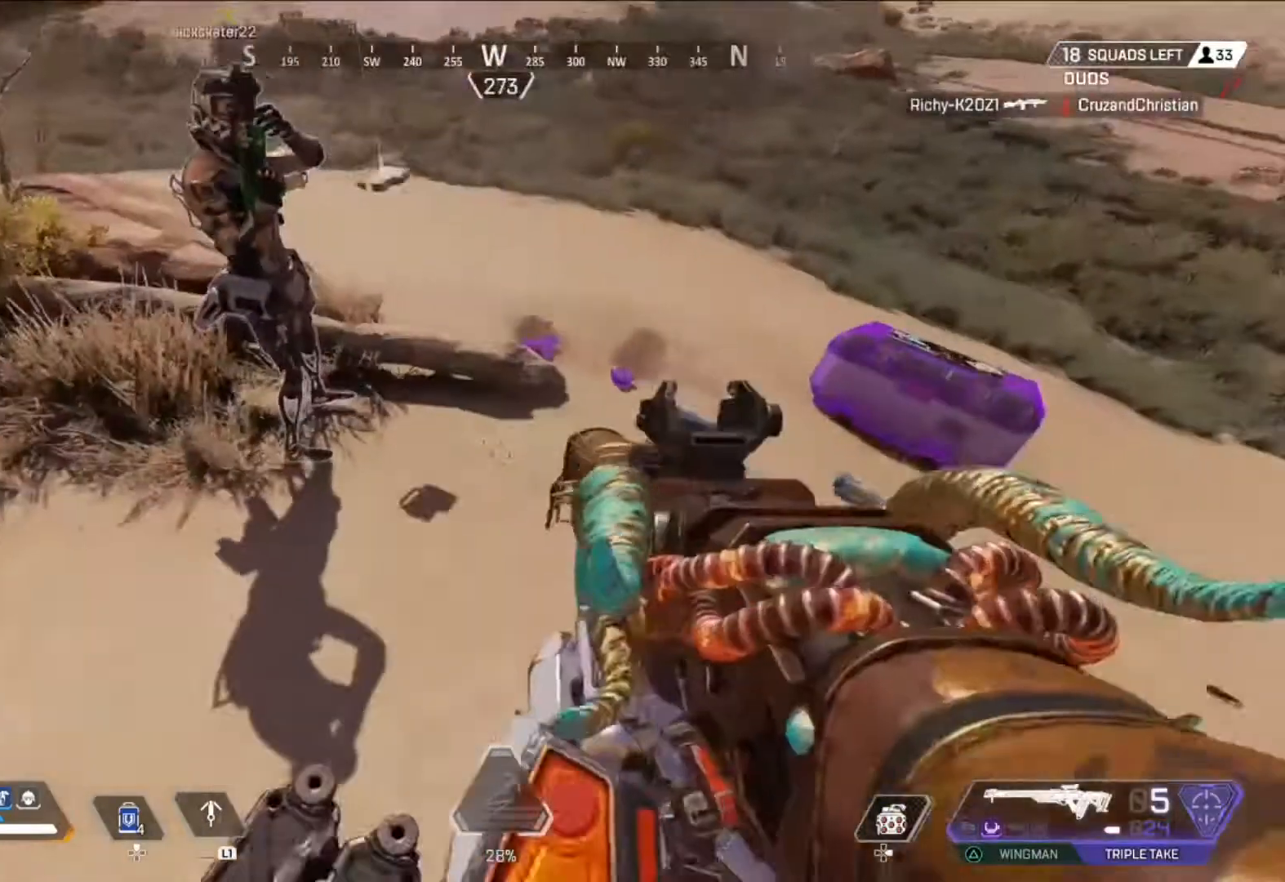
{"buttons": [], "left_stick": "up", "right_stick": "center", "events": [[83, "left_stick", "up"], [209, "right_stick", "center"]]}
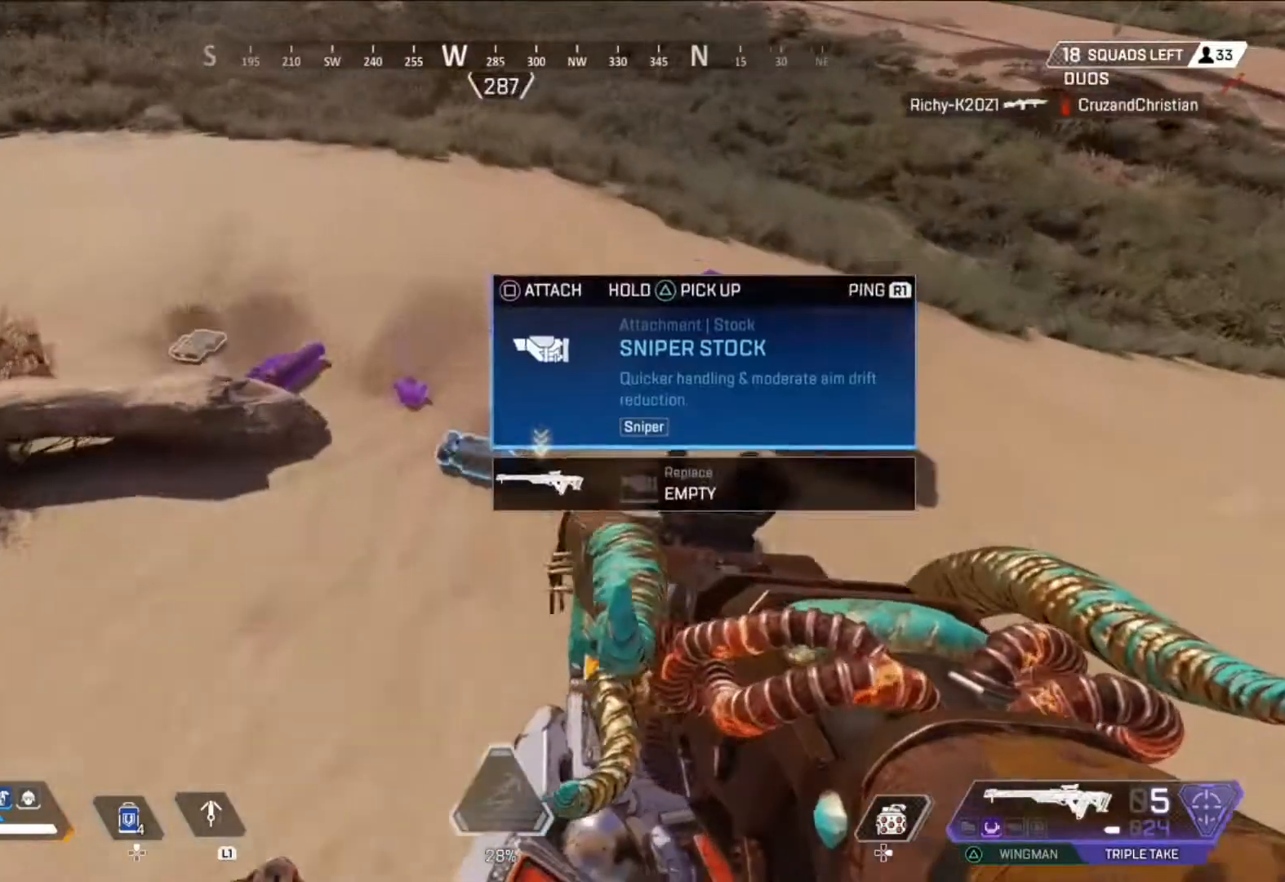
{"buttons": [], "left_stick": "center", "right_stick": "center", "events": [[126, "left_stick", "center"], [292, "SQUARE", "down"], [376, "SQUARE", "up"]]}
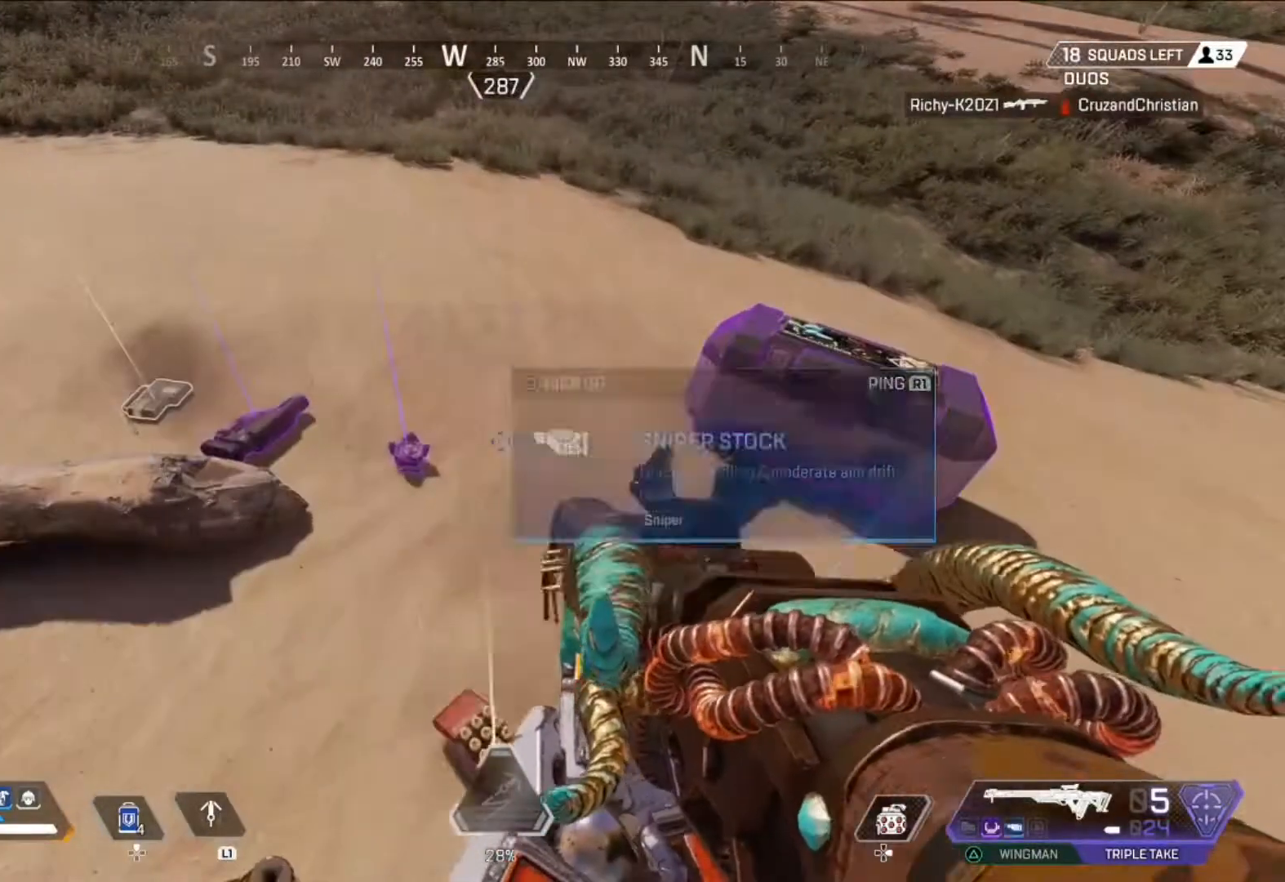
{"buttons": [], "left_stick": "up-left", "right_stick": "center", "events": [[42, "left_stick", "up-left"], [167, "left_stick", "center"], [501, "left_stick", "up-left"]]}
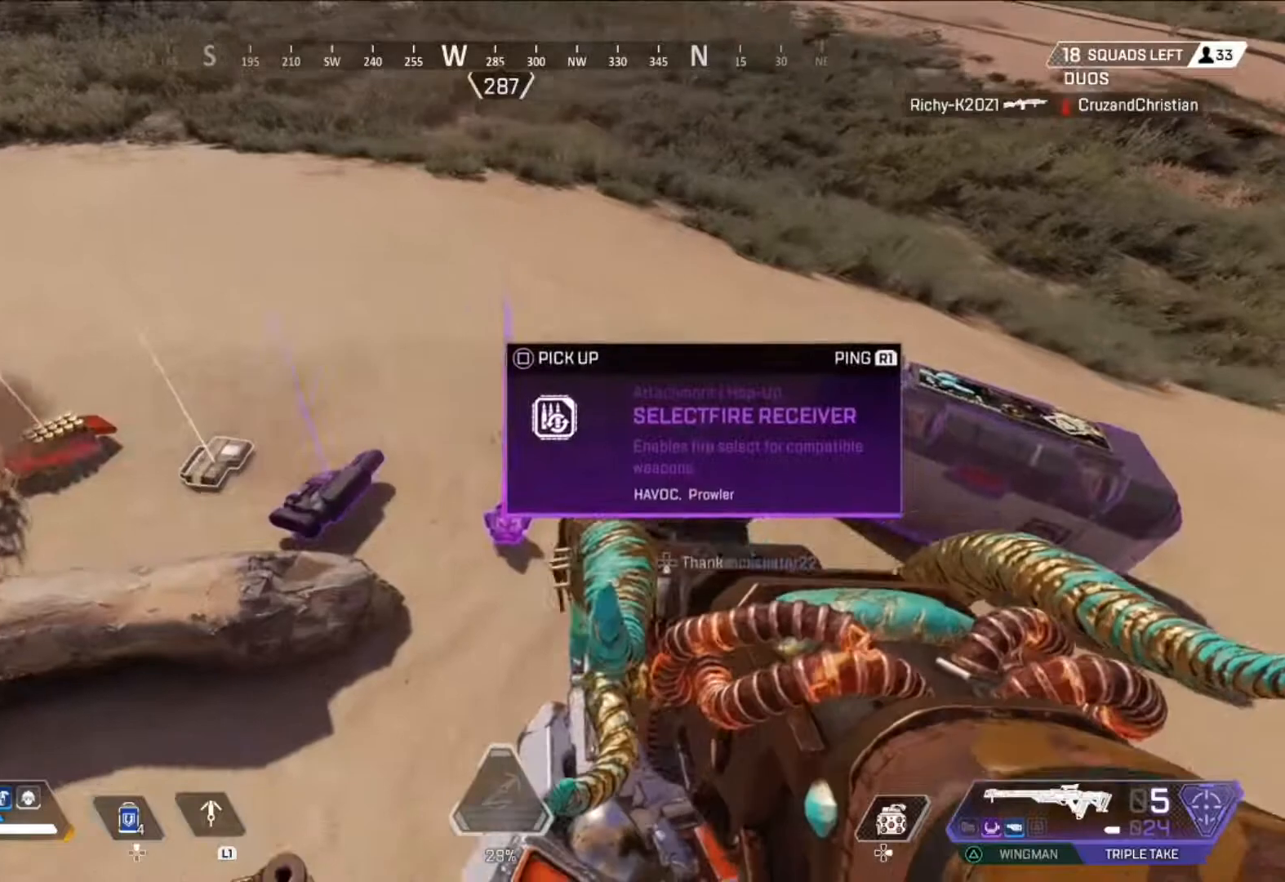
{"buttons": [], "left_stick": "center", "right_stick": "center", "events": [[125, "left_stick", "center"], [333, "SQUARE", "down"], [417, "SQUARE", "up"]]}
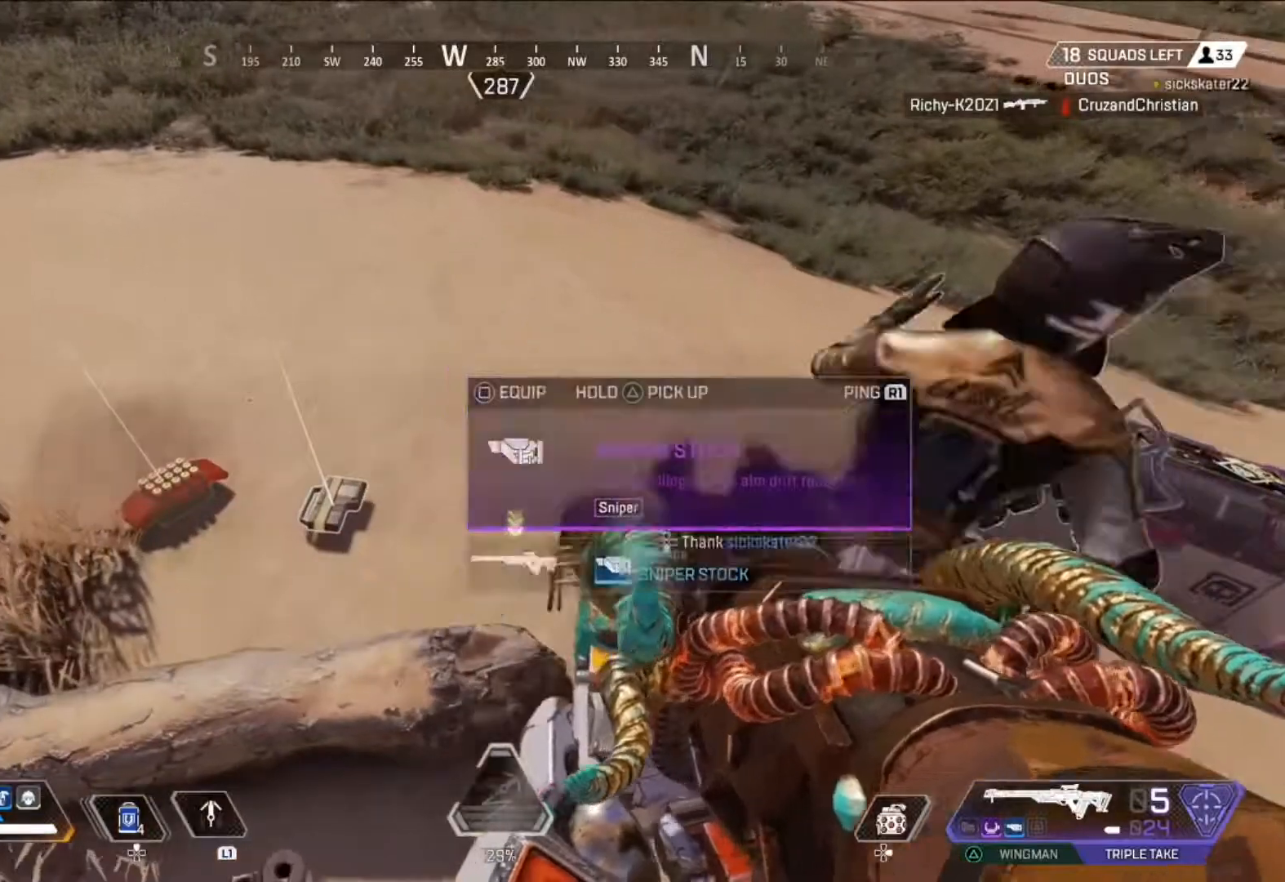
{"buttons": ["SQUARE"], "left_stick": "center", "right_stick": "center", "events": [[83, "left_stick", "left"], [250, "left_stick", "center"], [459, "SQUARE", "down"]]}
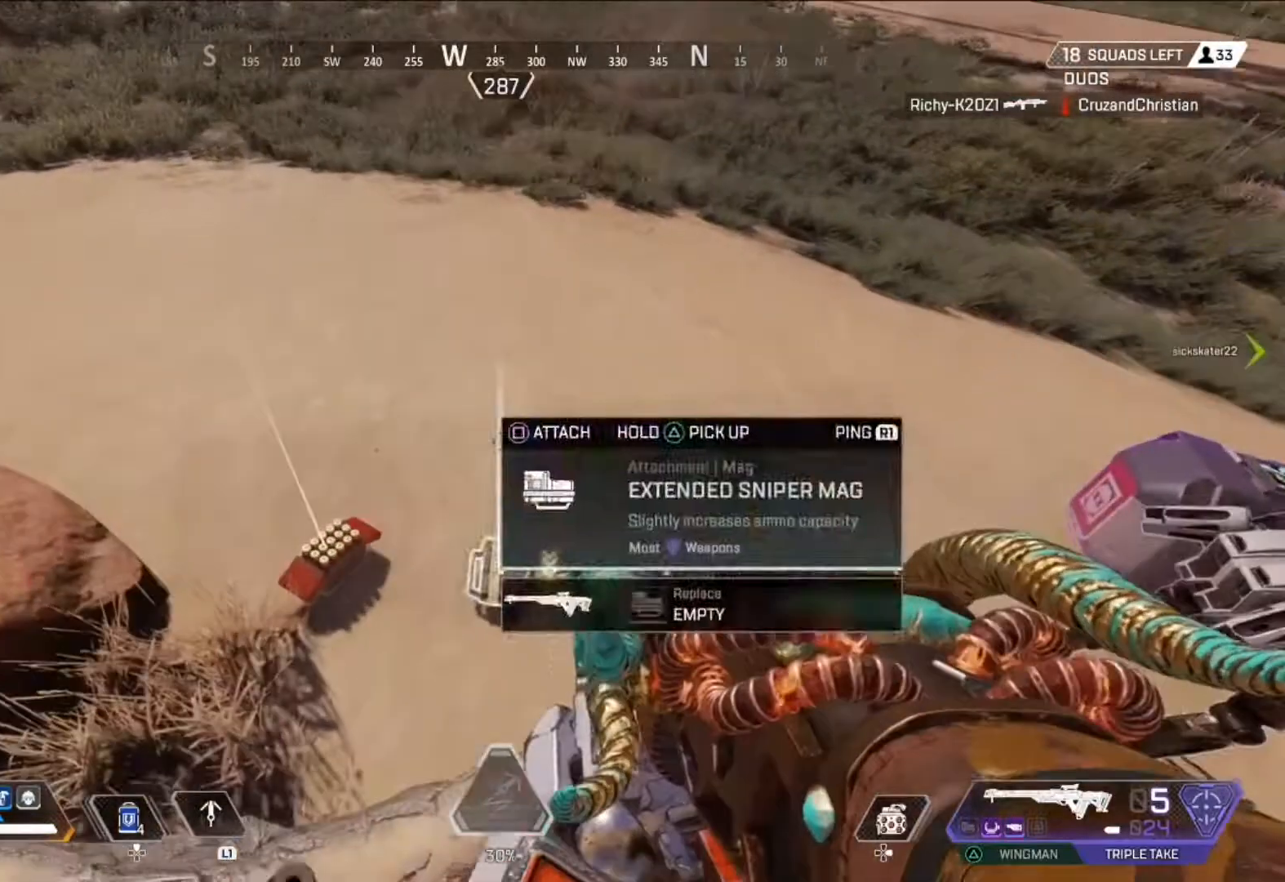
{"buttons": [], "left_stick": "center", "right_stick": "center", "events": [[42, "SQUARE", "up"], [251, "left_stick", "down-right"], [251, "right_stick", "right"], [418, "left_stick", "center"], [418, "right_stick", "center"]]}
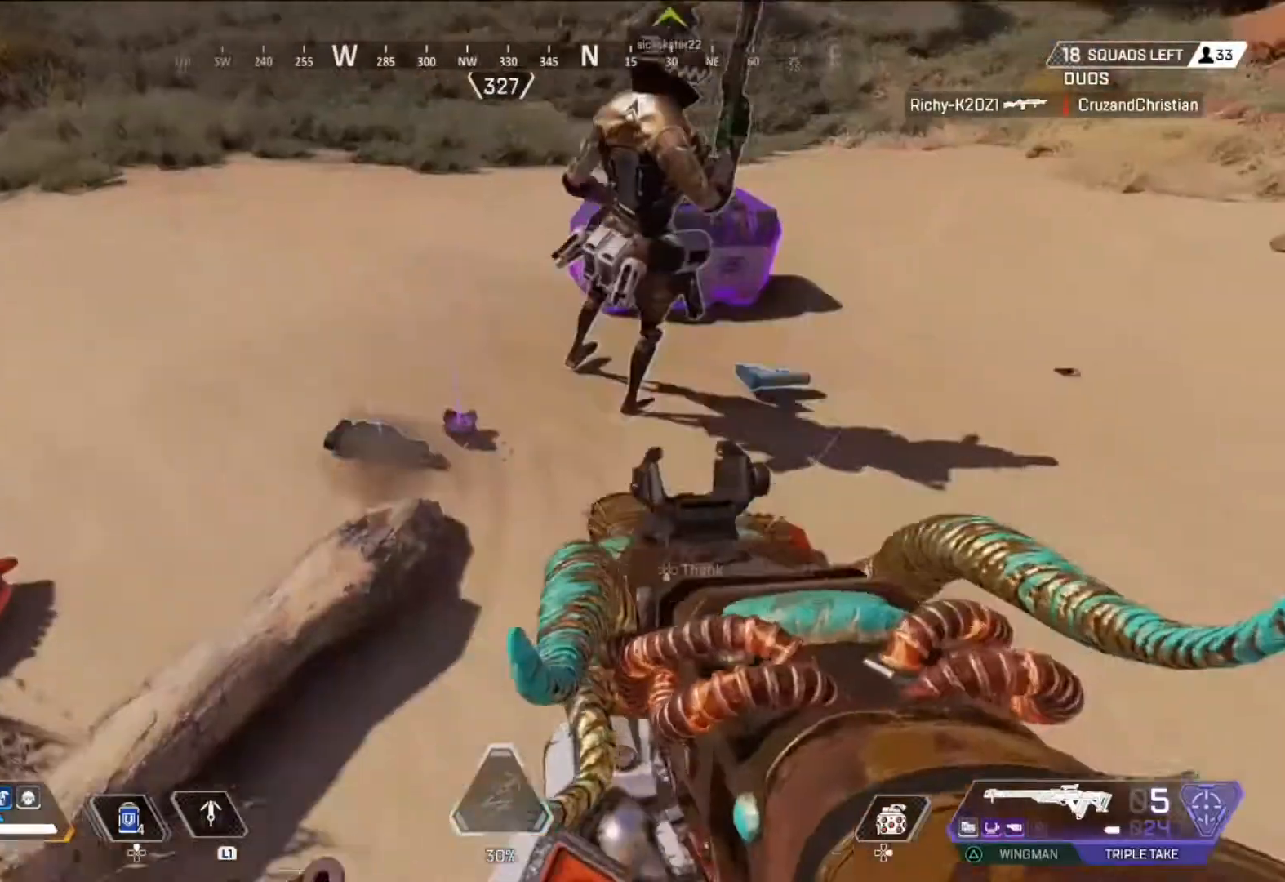
{"buttons": [], "left_stick": "center", "right_stick": "center", "events": [[42, "left_stick", "up"], [167, "left_stick", "center"]]}
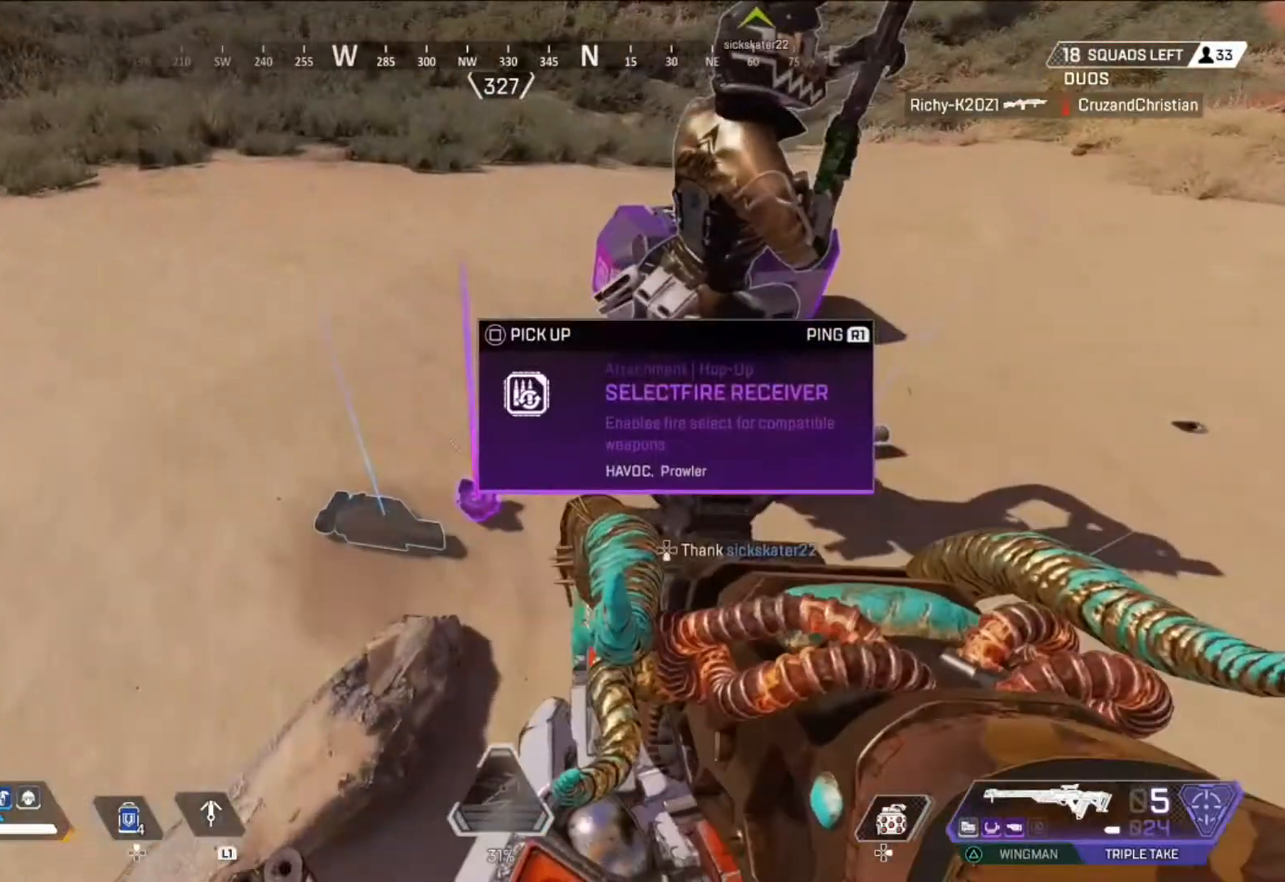
{"buttons": [], "left_stick": "center", "right_stick": "center", "events": [[292, "right_stick", "right"], [459, "right_stick", "center"]]}
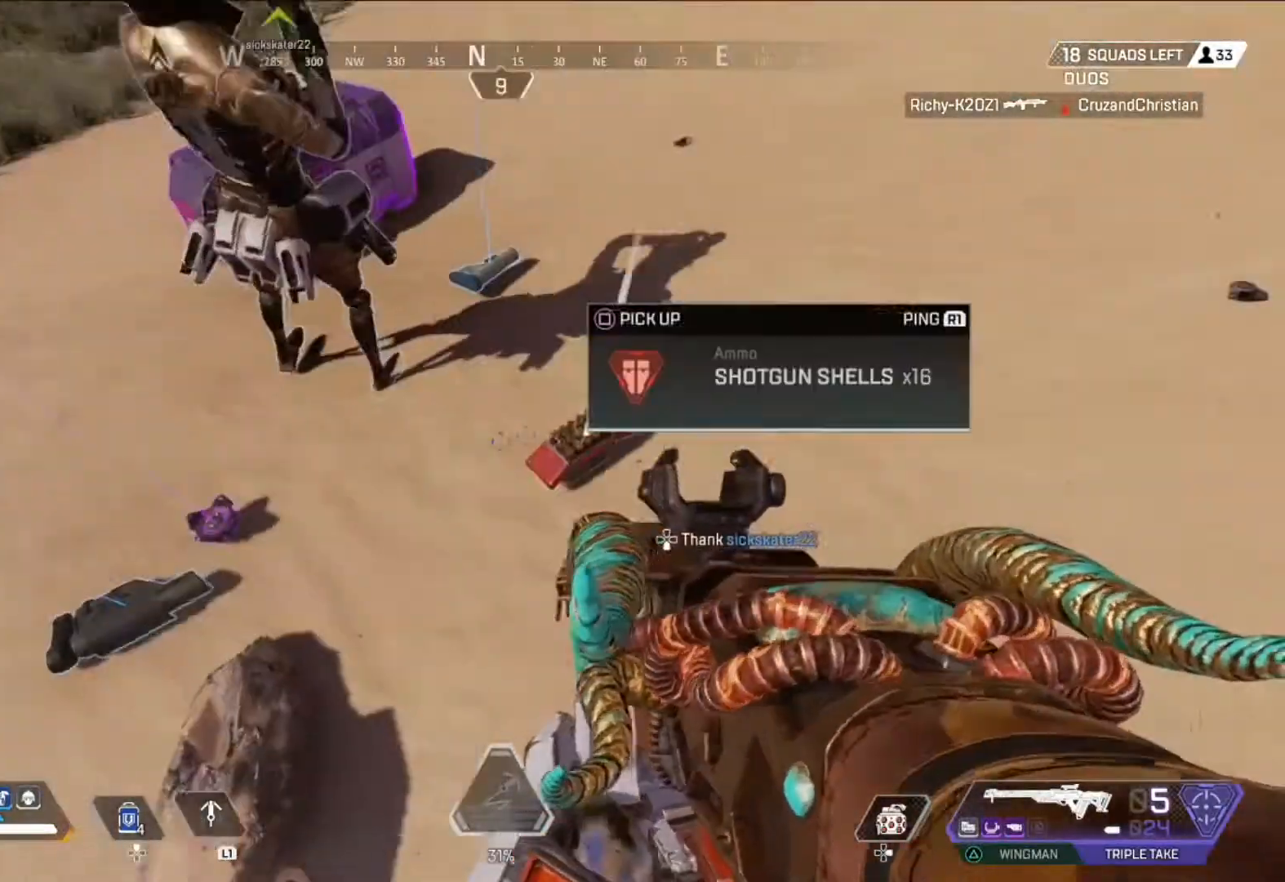
{"buttons": [], "left_stick": "down-right", "right_stick": "up", "events": [[375, "right_stick", "up"], [417, "left_stick", "down-right"]]}
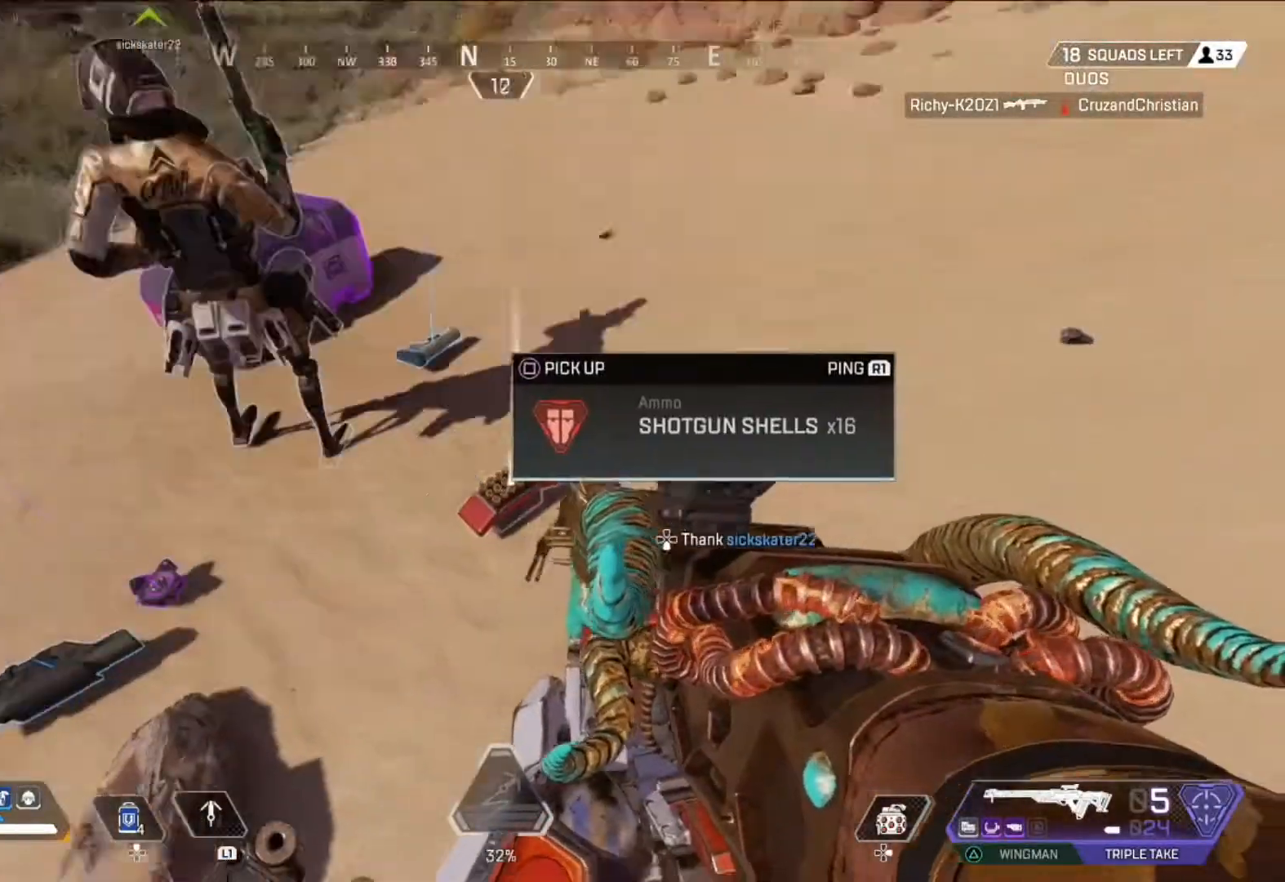
{"buttons": [], "left_stick": "down", "right_stick": "center", "events": [[126, "right_stick", "center"], [459, "left_stick", "down"]]}
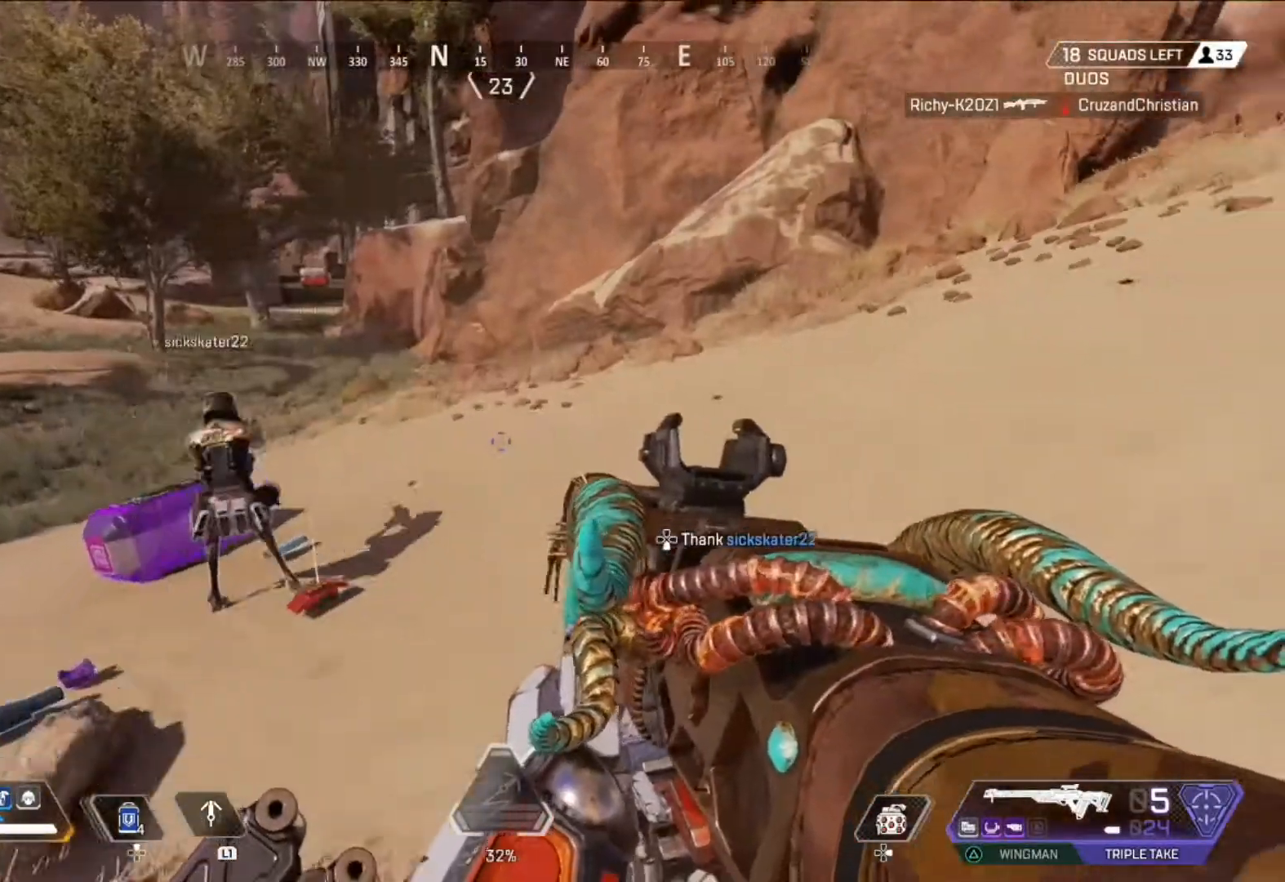
{"buttons": [], "left_stick": "down", "right_stick": "left", "events": [[375, "right_stick", "left"]]}
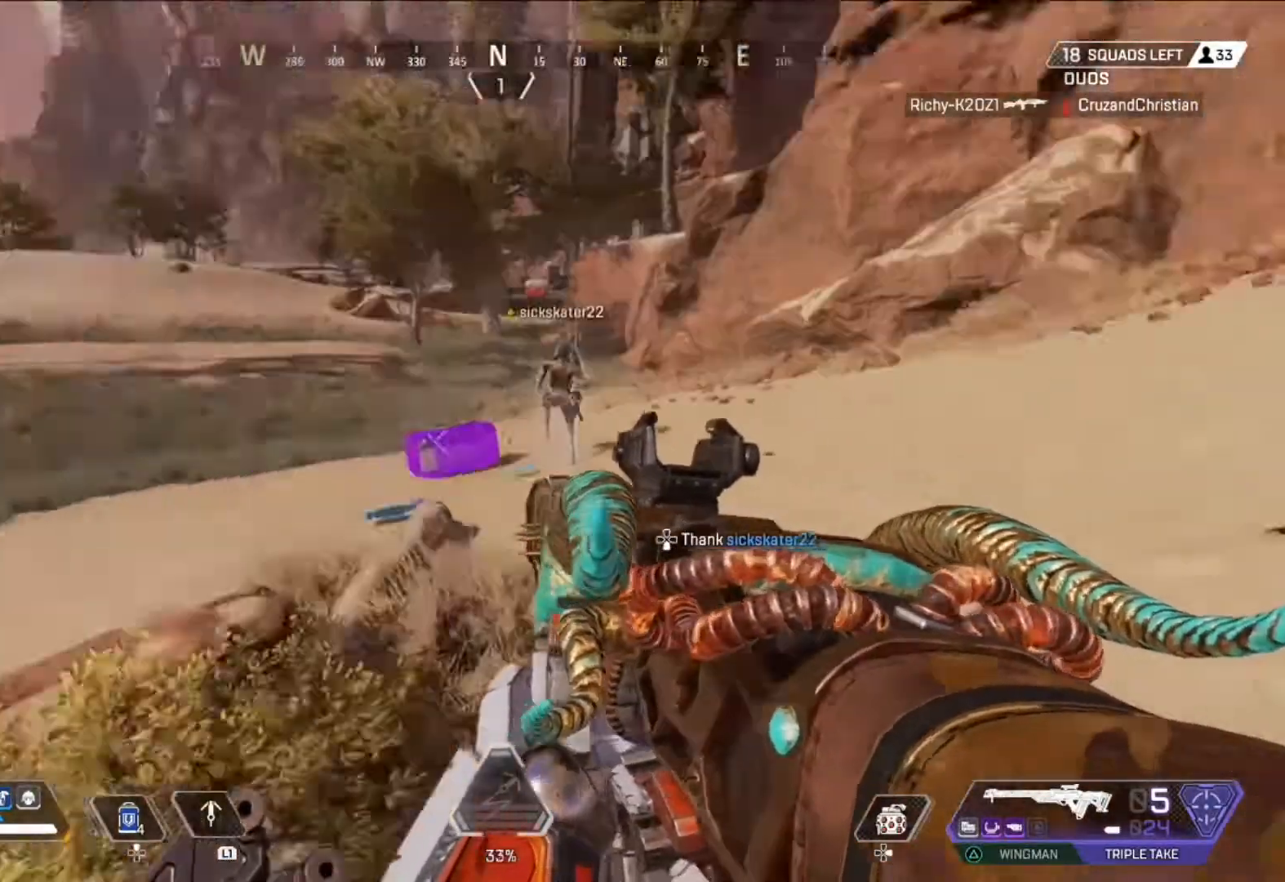
{"buttons": [], "left_stick": "down", "right_stick": "center", "events": [[83, "right_stick", "center"]]}
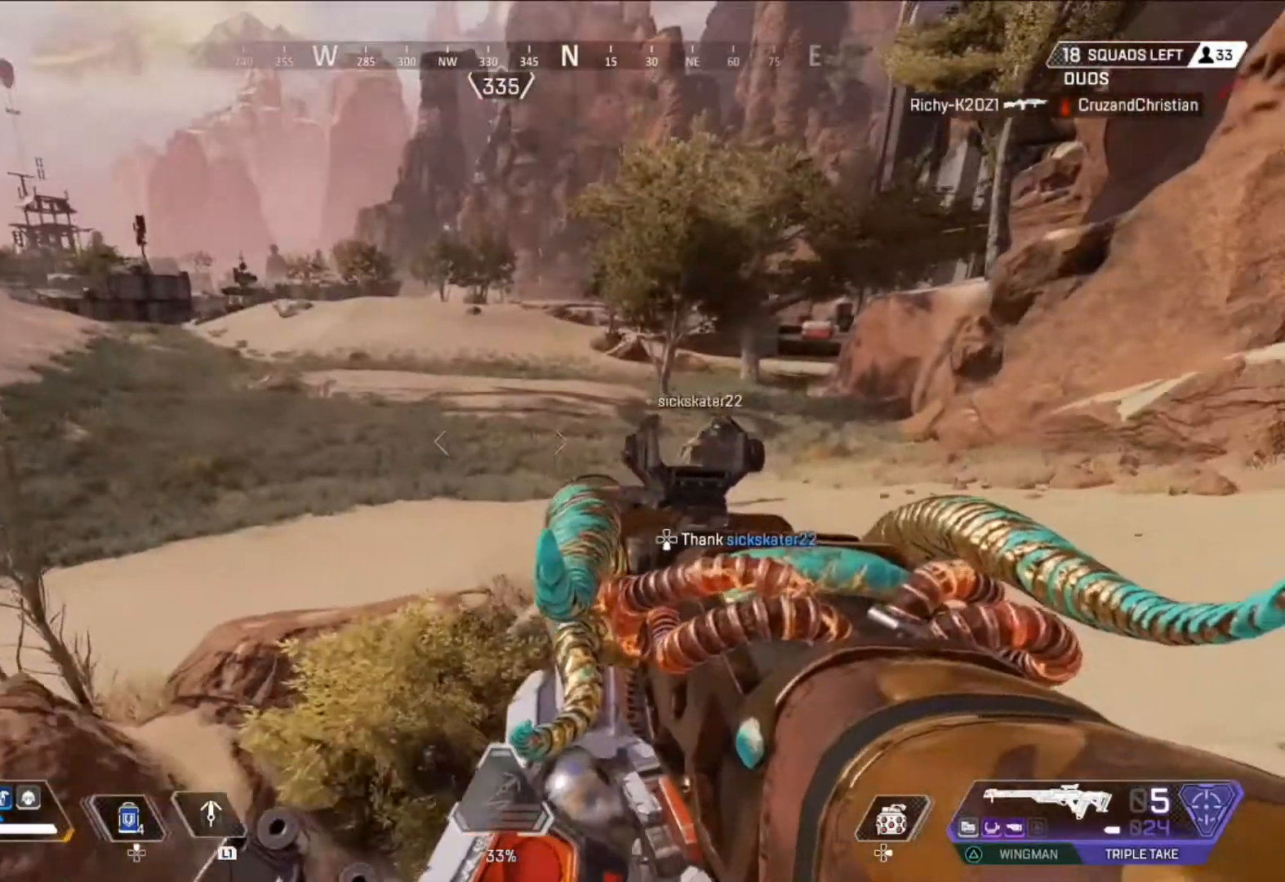
{"buttons": [], "left_stick": "down", "right_stick": "center", "events": []}
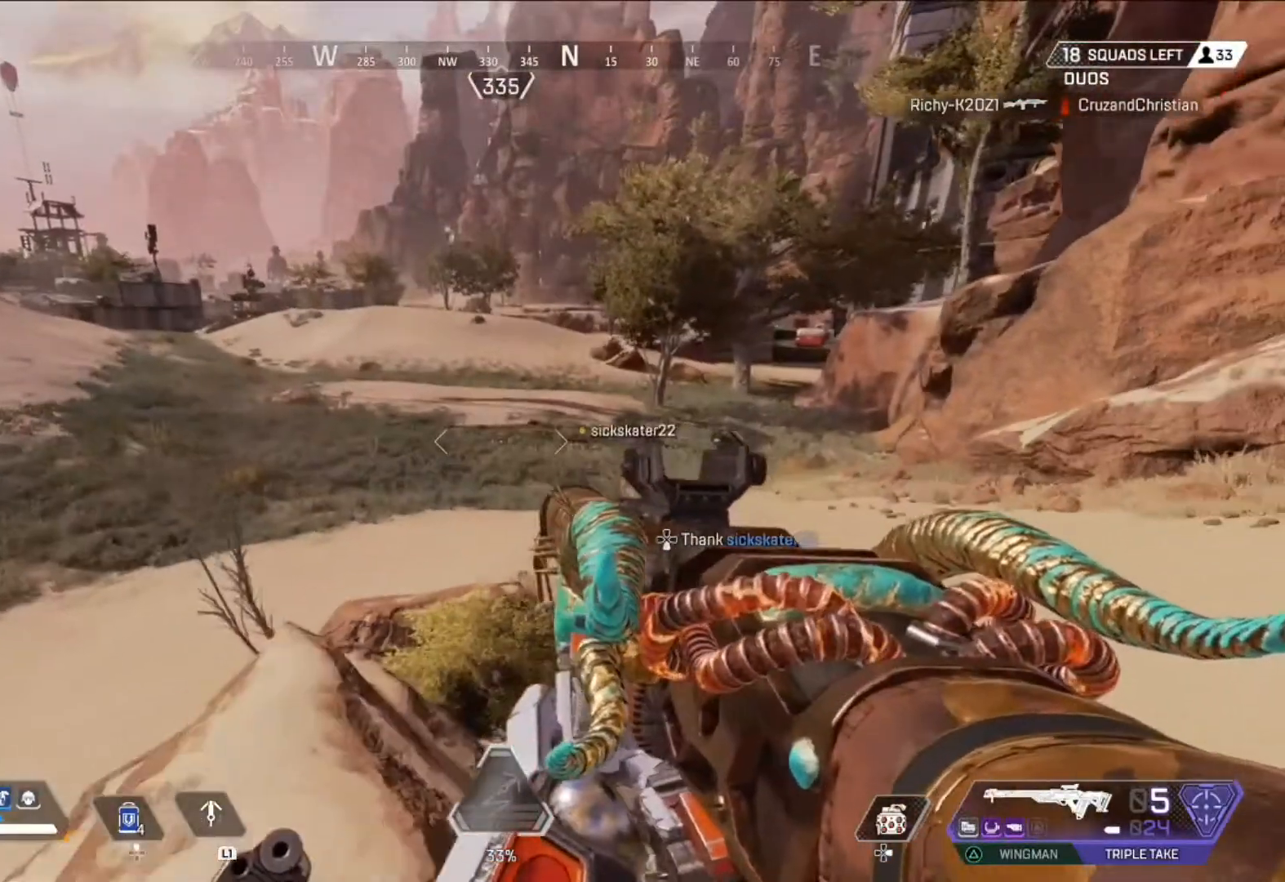
{"buttons": [], "left_stick": "down-left", "right_stick": "center", "events": [[209, "right_stick", "left"], [459, "right_stick", "center"], [501, "left_stick", "down-left"]]}
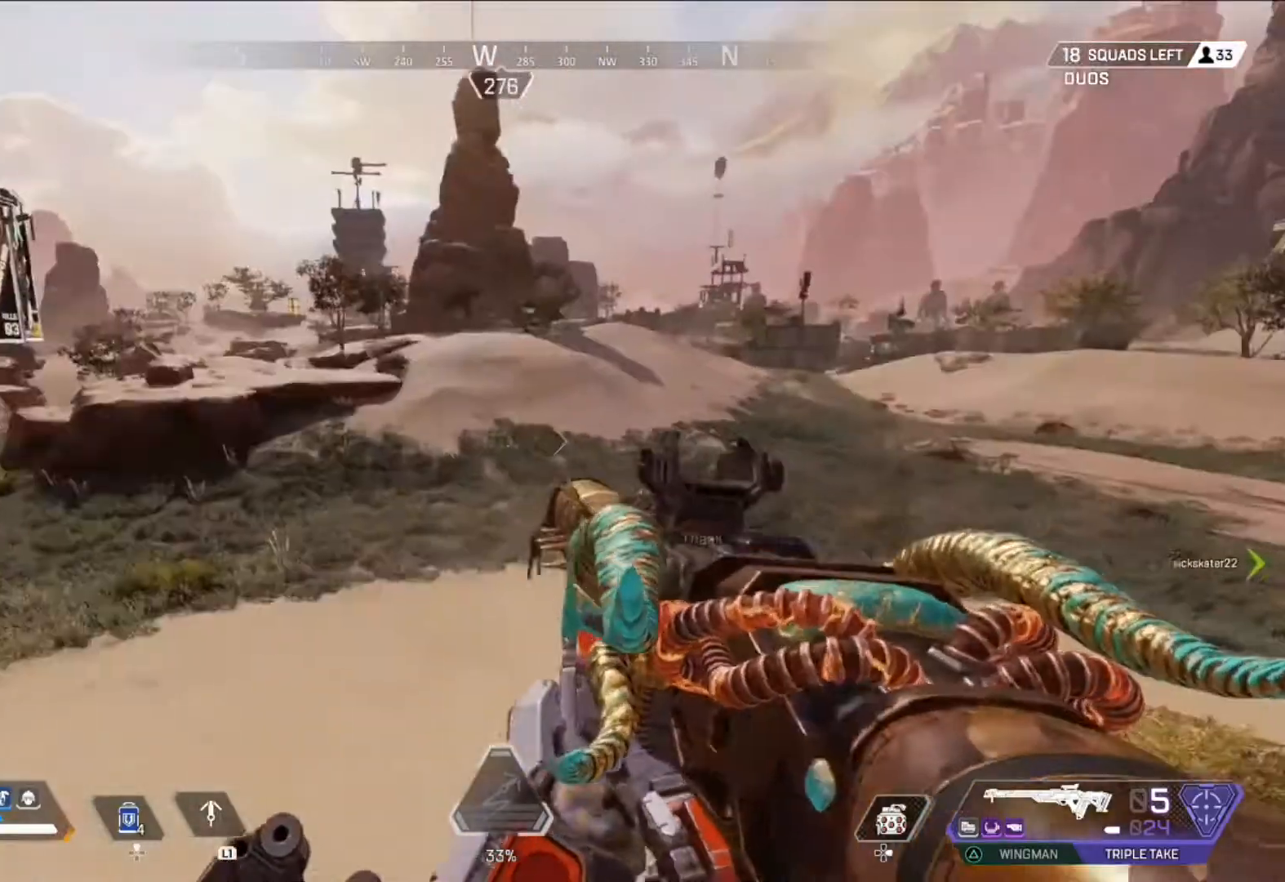
{"buttons": [], "left_stick": "center", "right_stick": "center", "events": [[459, "left_stick", "center"]]}
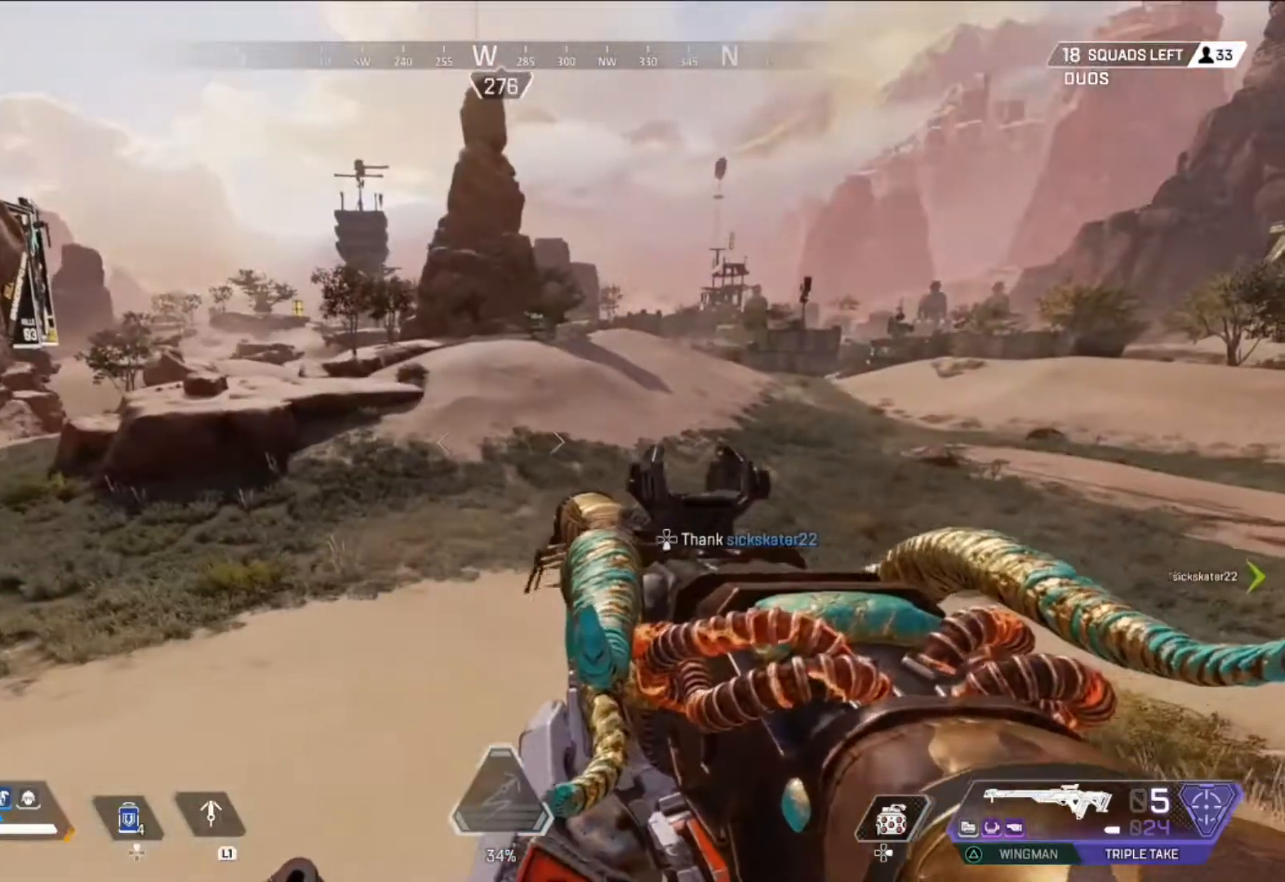
{"buttons": [], "left_stick": "center", "right_stick": "center", "events": []}
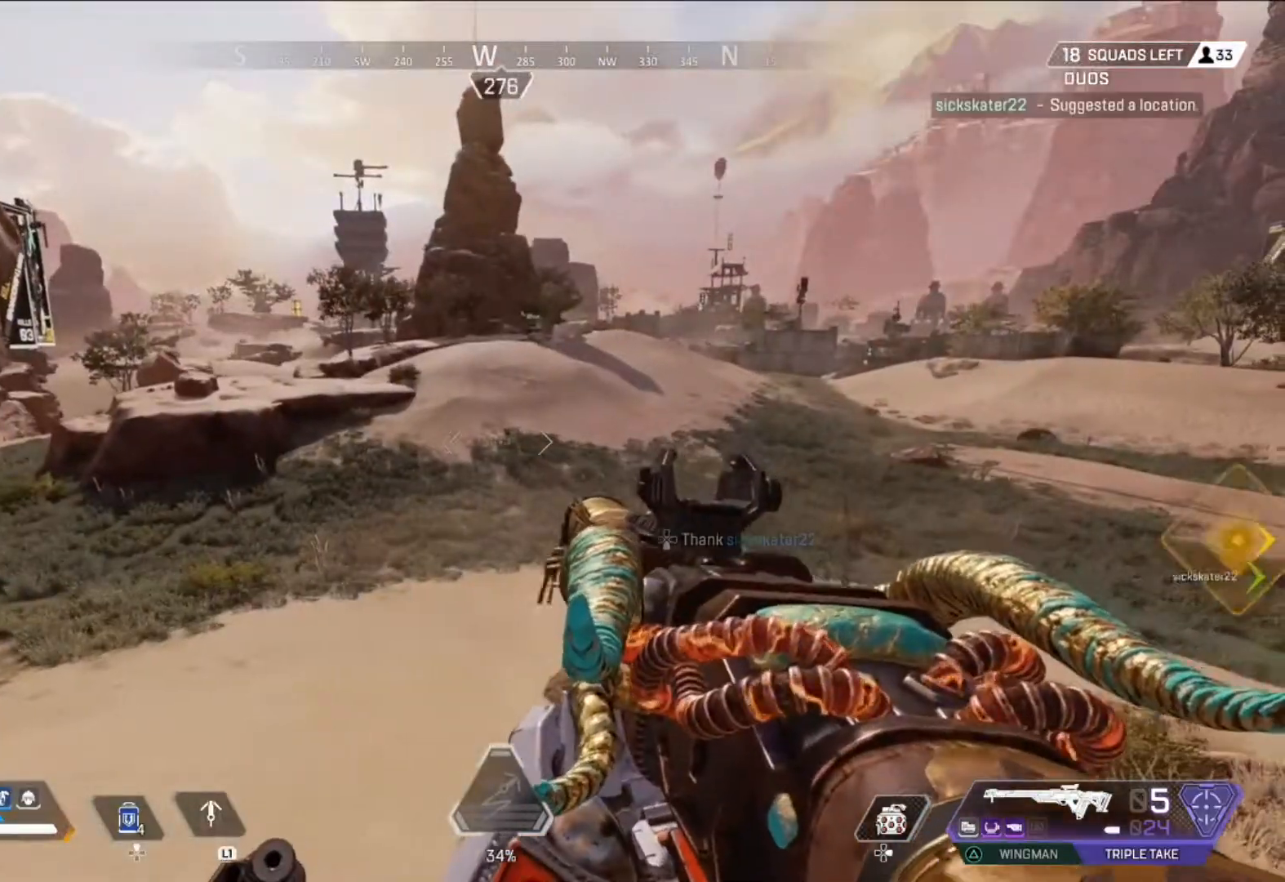
{"buttons": [], "left_stick": "up", "right_stick": "center", "events": [[83, "DPAD_DOWN", "down"], [83, "right_stick", "right"], [209, "DPAD_DOWN", "up"], [334, "right_stick", "center"], [417, "left_stick", "up"]]}
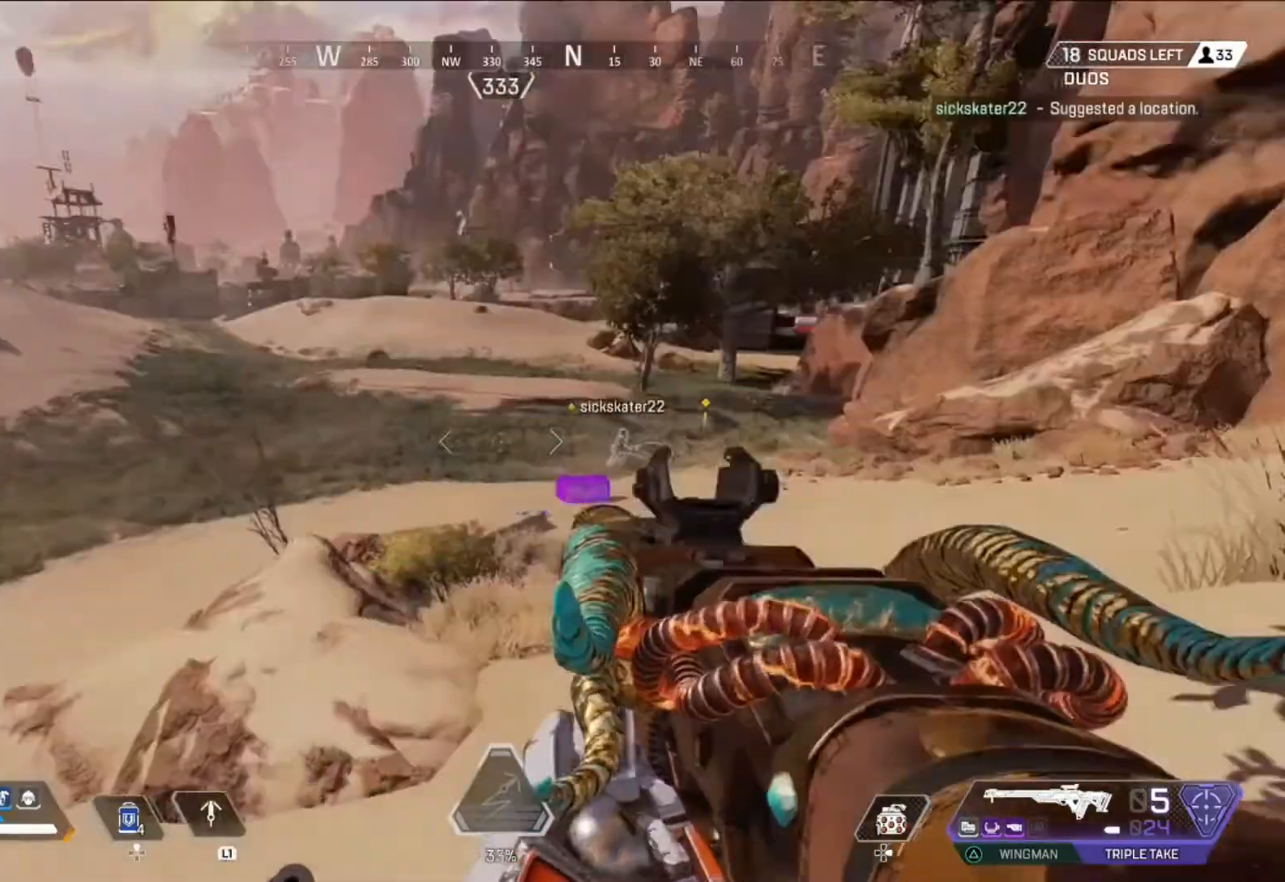
{"buttons": ["SQUARE"], "left_stick": "up", "right_stick": "center", "events": [[42, "L3", "down"], [167, "L3", "up"], [209, "right_stick", "right"], [376, "right_stick", "center"], [501, "SQUARE", "down"]]}
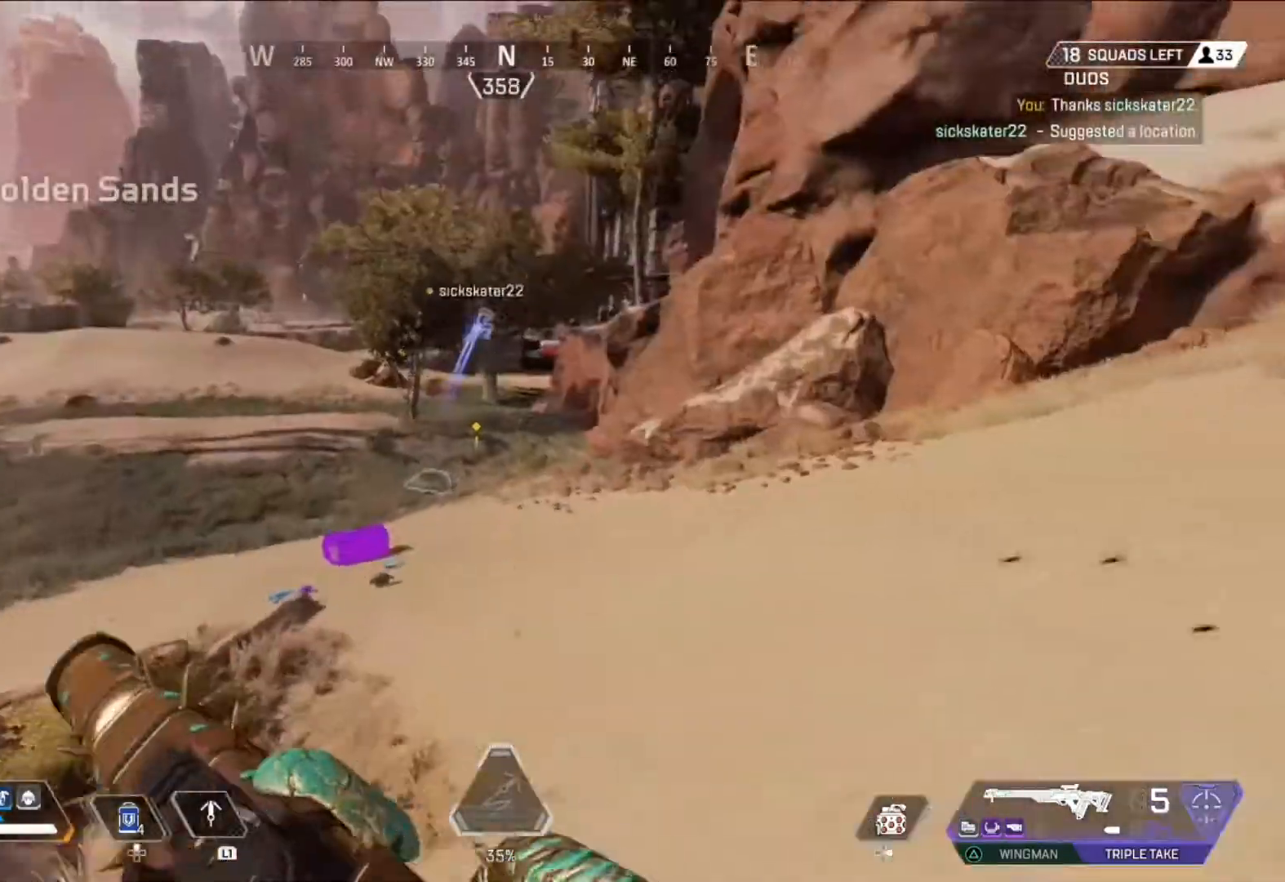
{"buttons": ["CIRCLE"], "left_stick": "up", "right_stick": "center", "events": [[83, "SQUARE", "up"], [459, "CIRCLE", "down"]]}
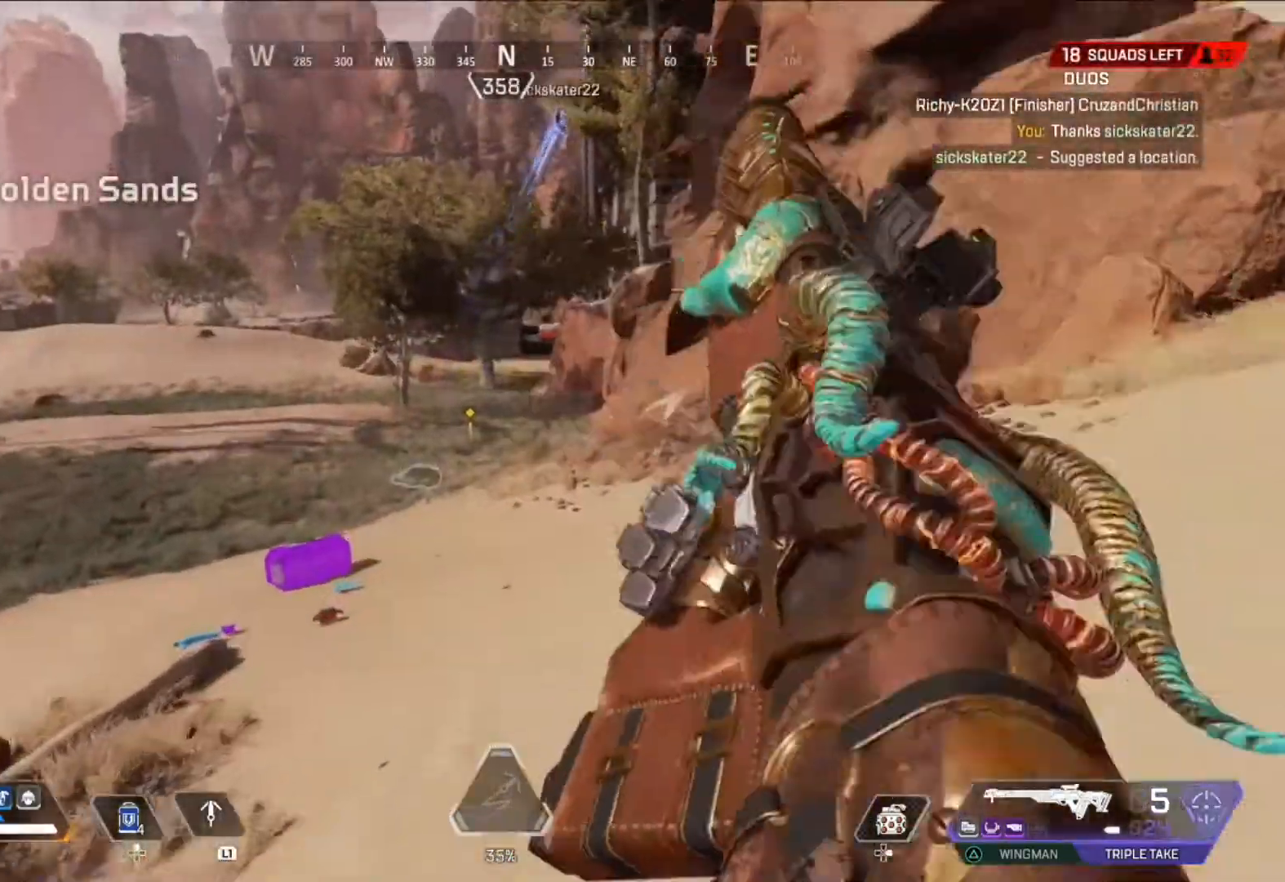
{"buttons": [], "left_stick": "up", "right_stick": "left", "events": [[126, "CIRCLE", "up"], [251, "right_stick", "left"]]}
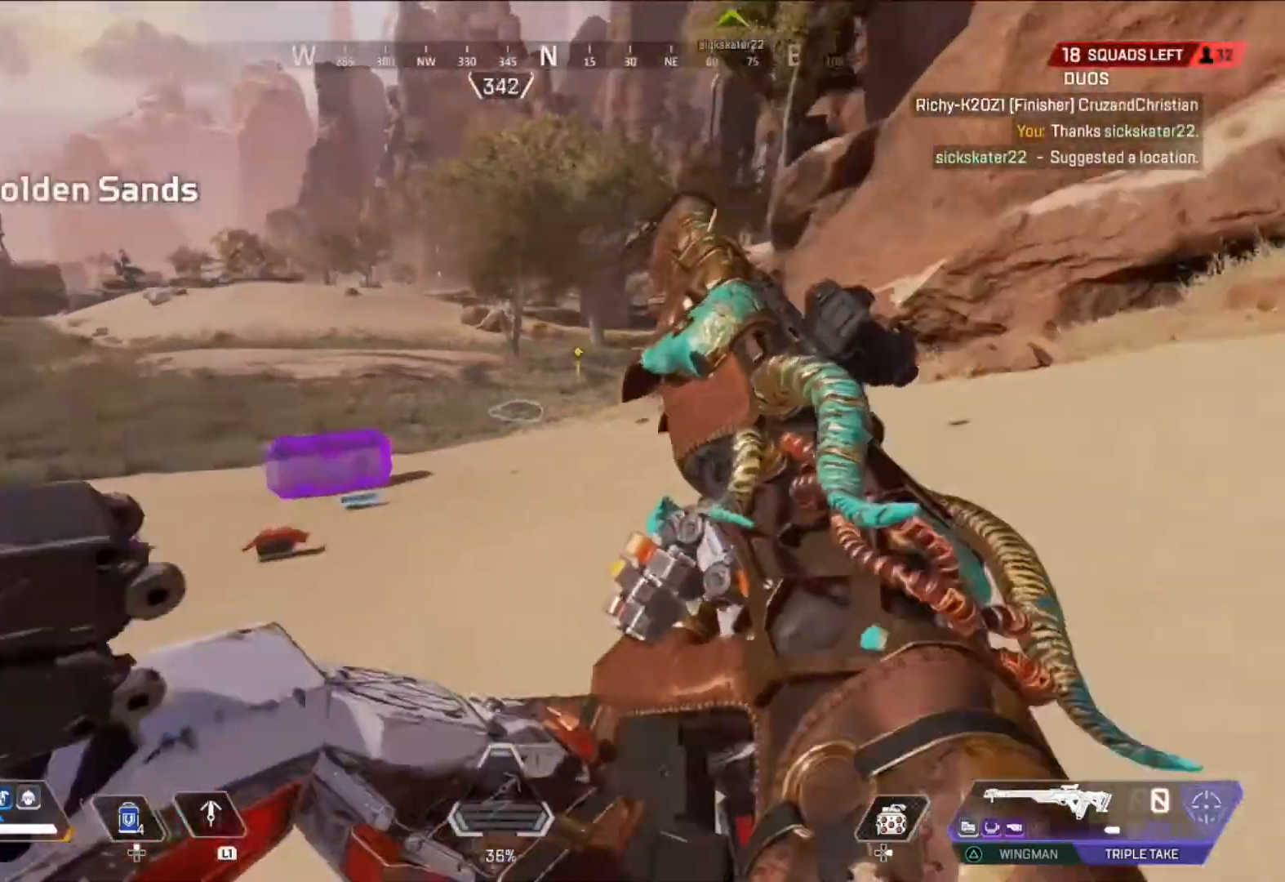
{"buttons": [], "left_stick": "up", "right_stick": "center", "events": [[83, "CIRCLE", "down"], [83, "right_stick", "center"], [209, "CIRCLE", "up"]]}